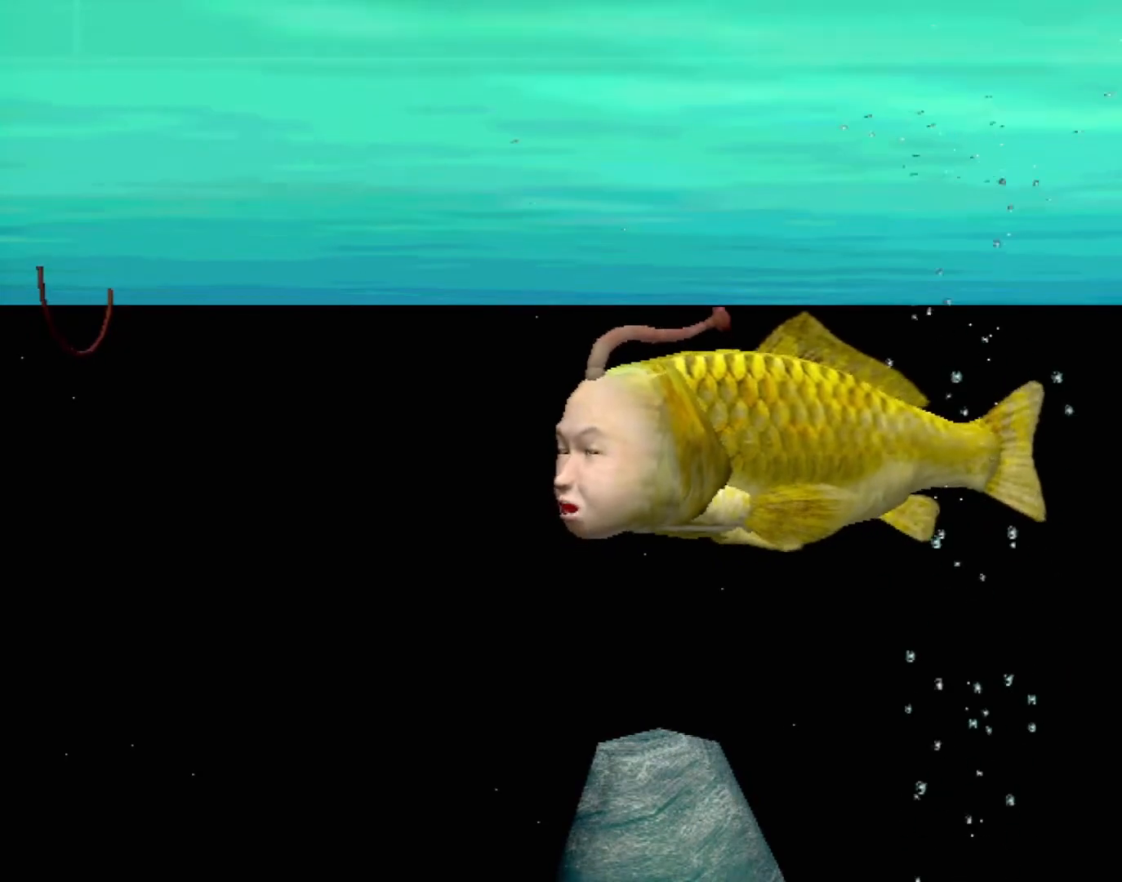
Gameplay with a controller (Xbox layout); each line is a JSON object with the inputs held at the frame after it. "events" lists button and stick changes between this image and that frame as [ms after this image, input, new state], when the widget could be followed in between. Not read: L1 L2 L3 R1 R3 SELECT right_stick.
{"buttons": [], "left_stick": "center", "events": []}
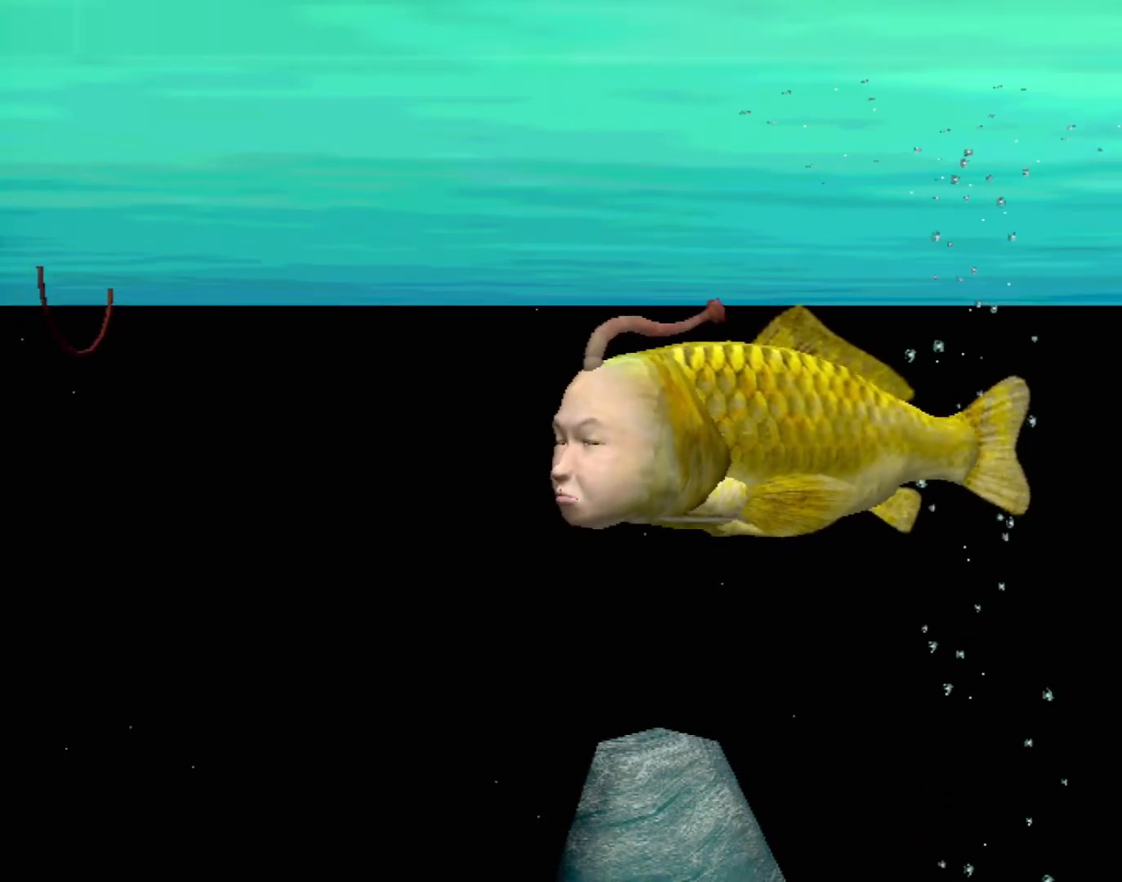
{"buttons": [], "left_stick": "center", "events": []}
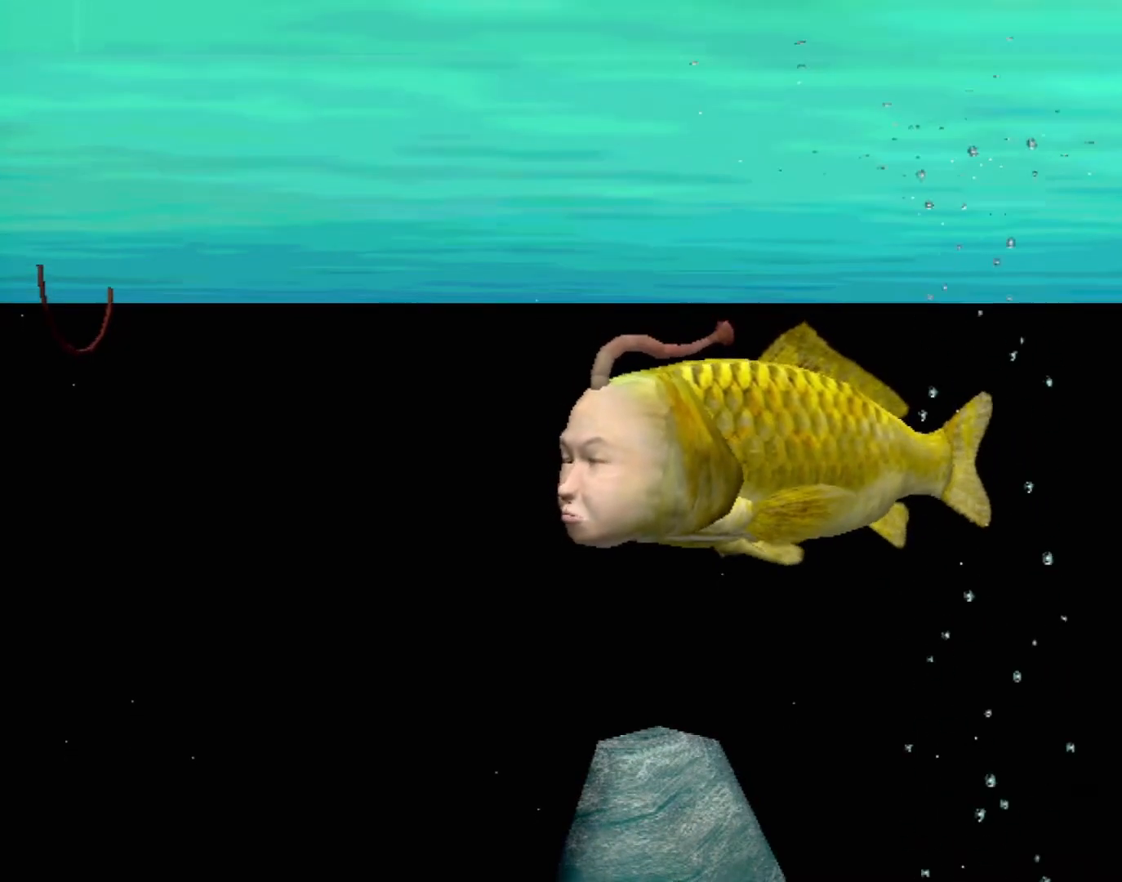
{"buttons": [], "left_stick": "center", "events": []}
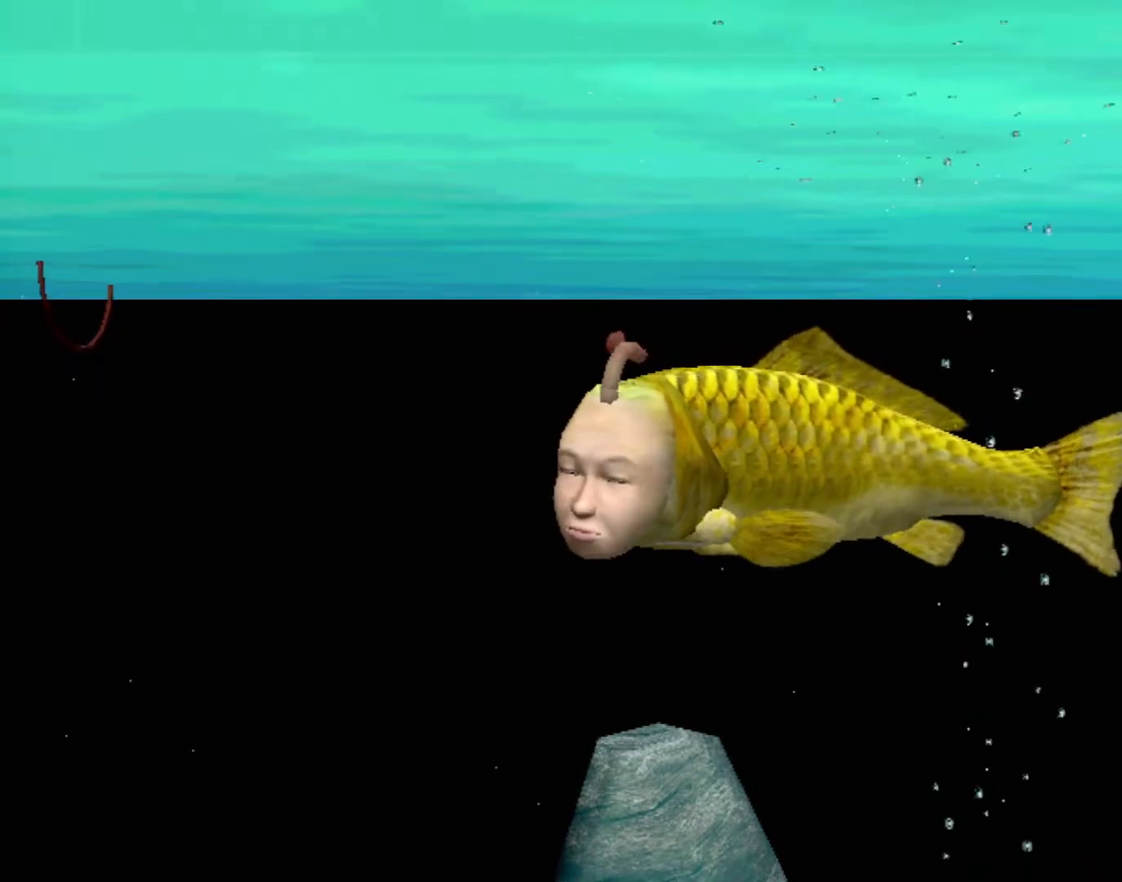
{"buttons": ["A"], "left_stick": "center", "events": [[133, "A", "down"]]}
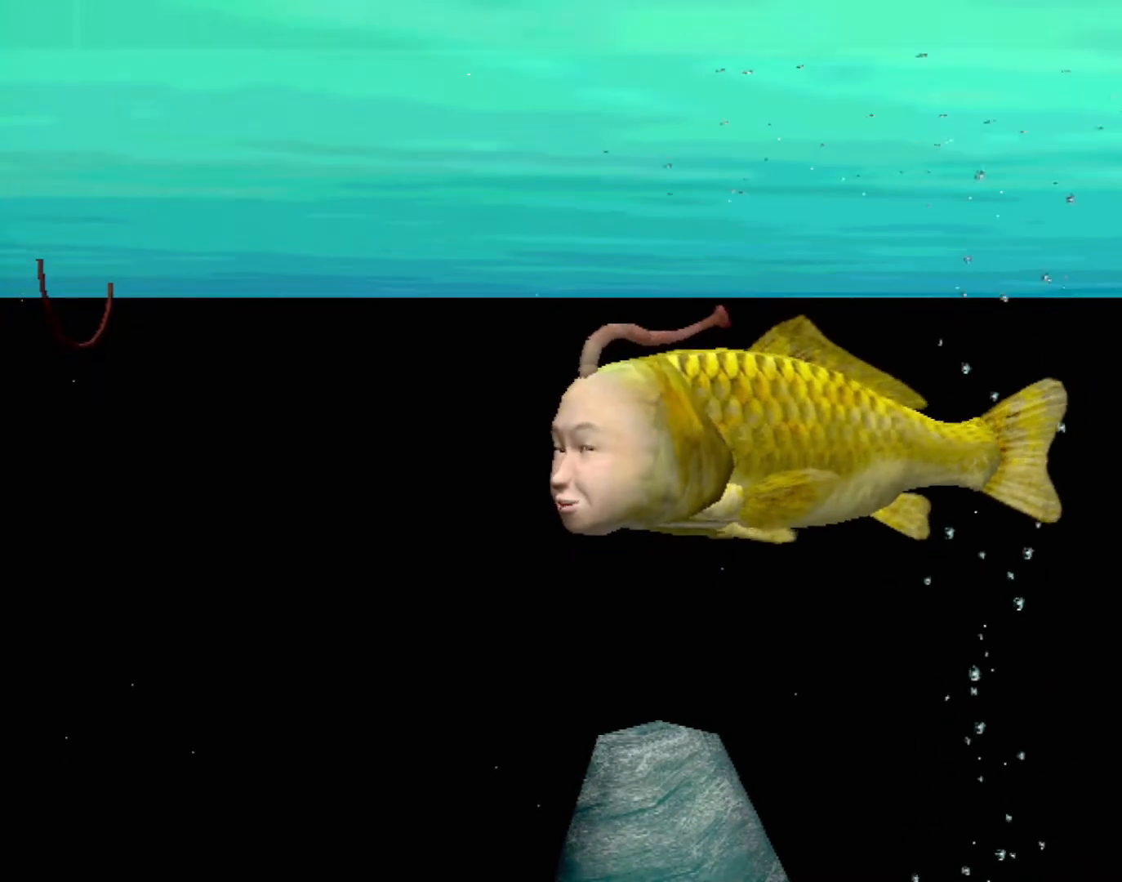
{"buttons": ["A"], "left_stick": "center", "events": []}
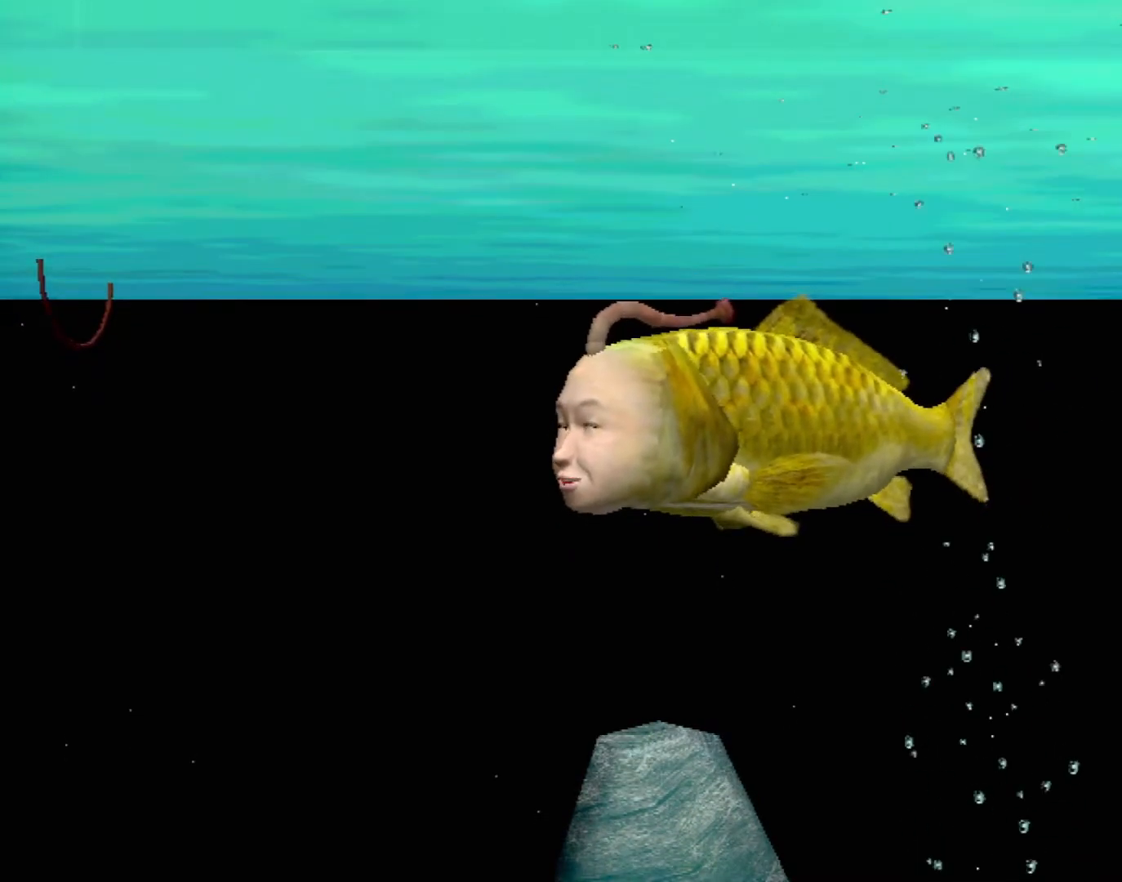
{"buttons": ["A"], "left_stick": "center", "events": []}
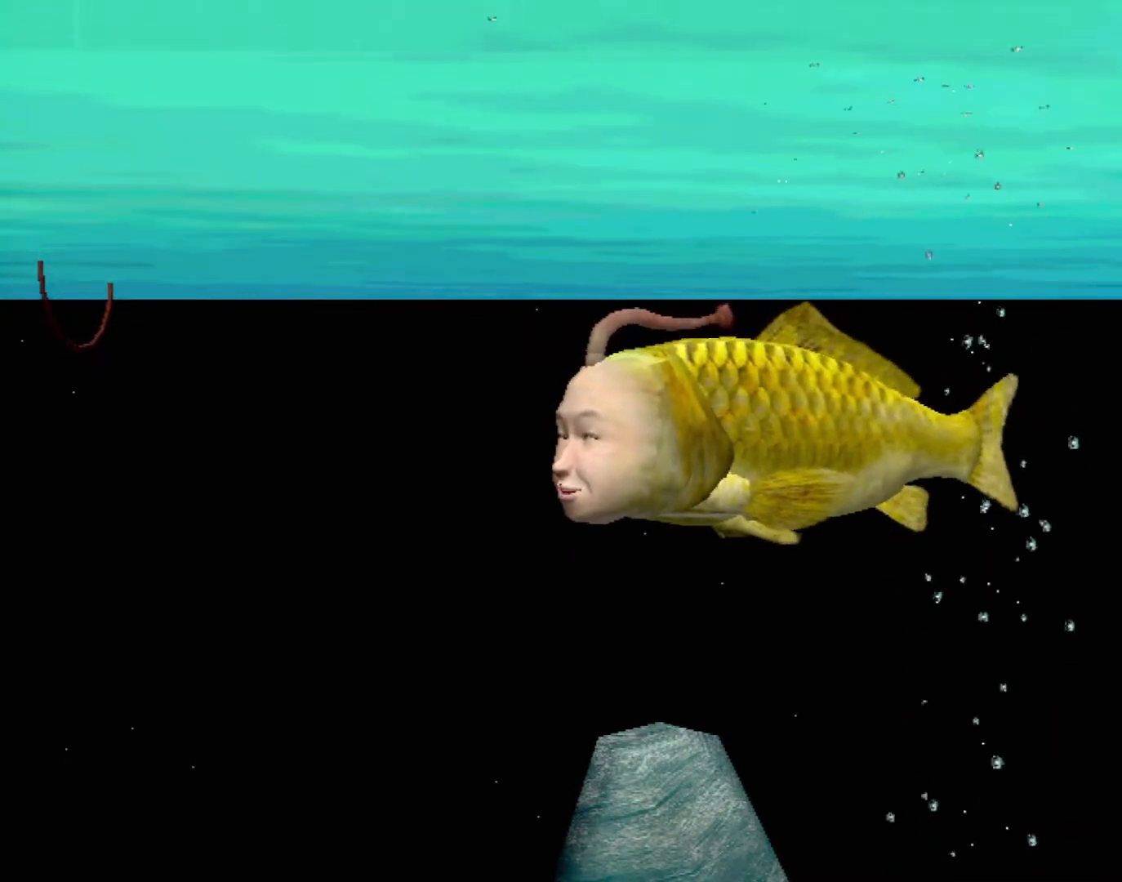
{"buttons": [], "left_stick": "center", "events": [[433, "A", "up"]]}
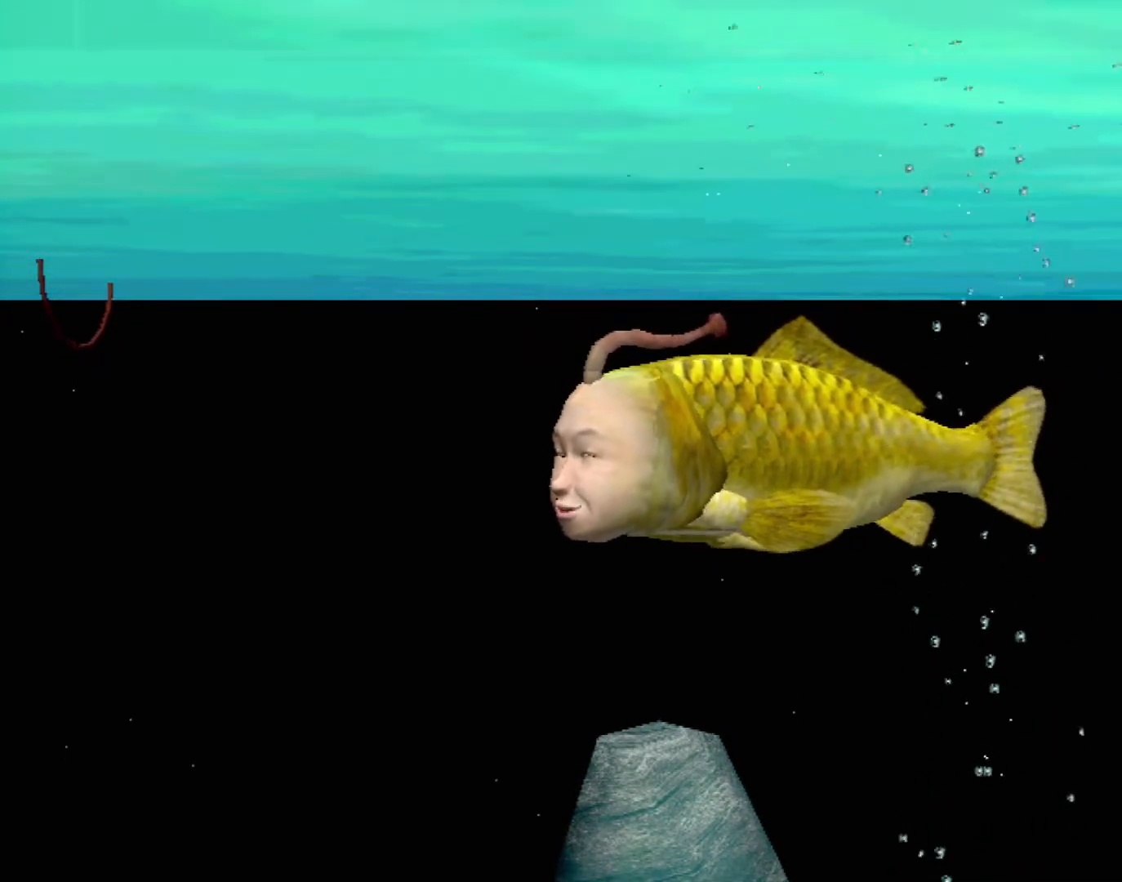
{"buttons": [], "left_stick": "center", "events": []}
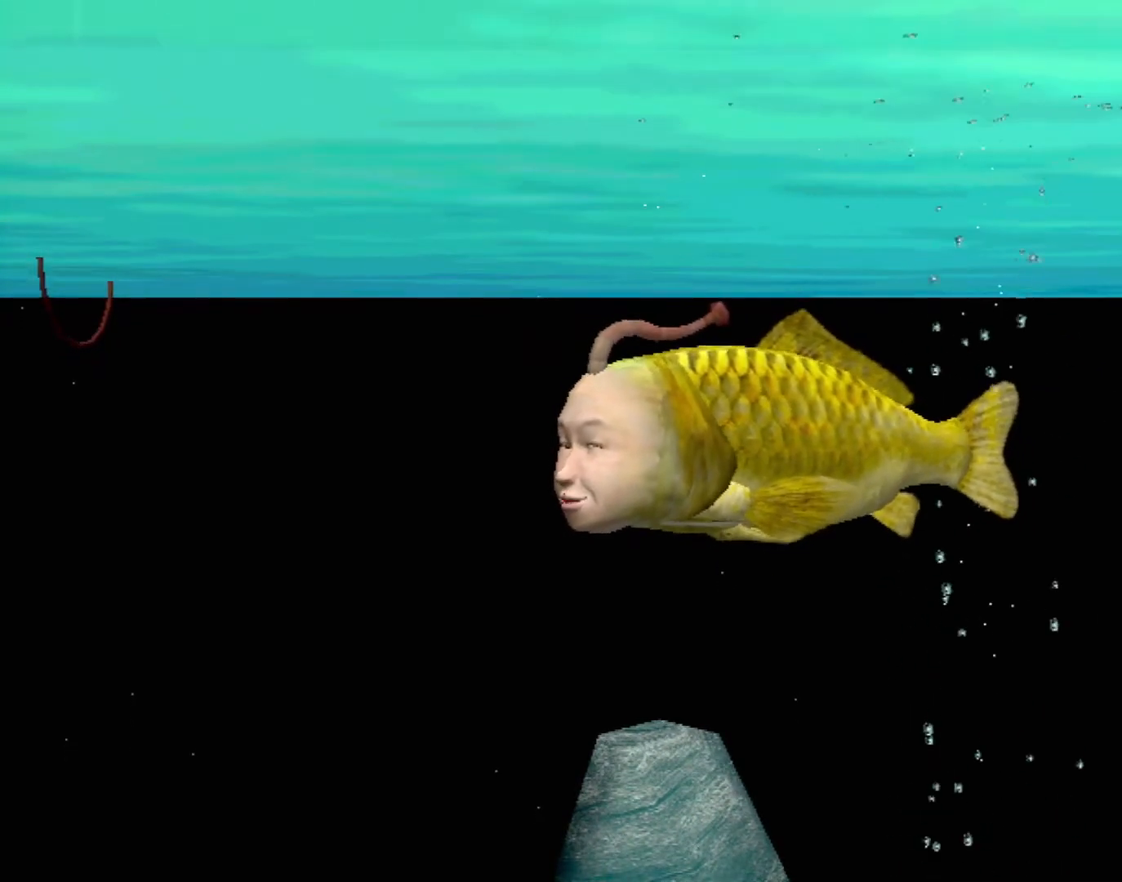
{"buttons": ["A"], "left_stick": "center", "events": [[317, "A", "down"]]}
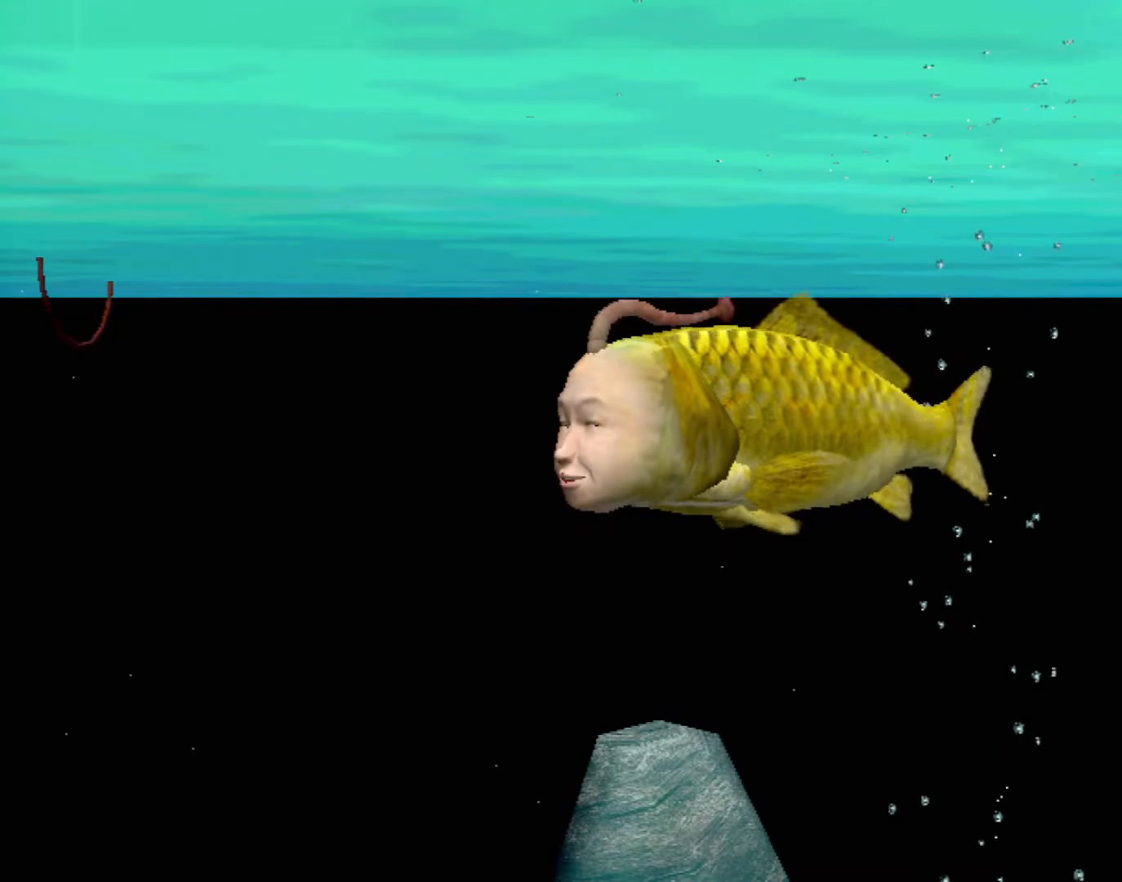
{"buttons": ["A"], "left_stick": "center", "events": []}
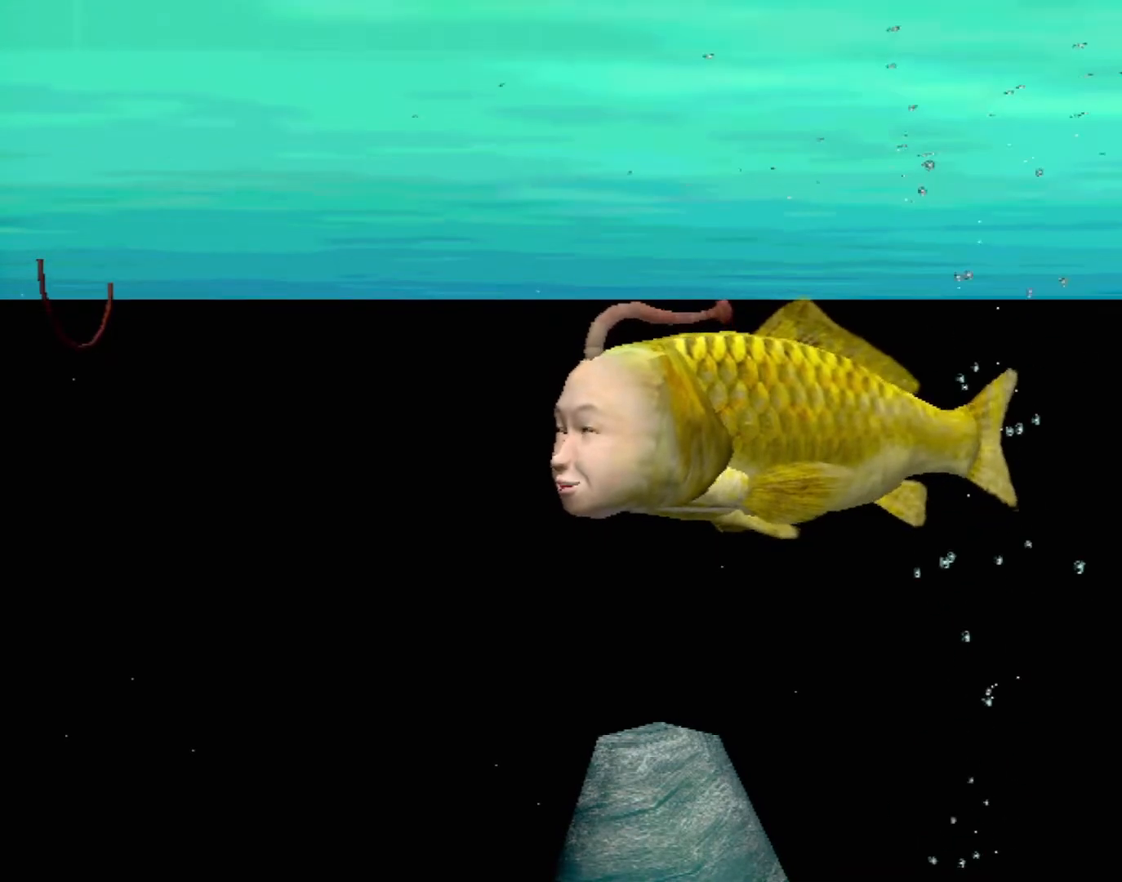
{"buttons": ["A"], "left_stick": "center", "events": []}
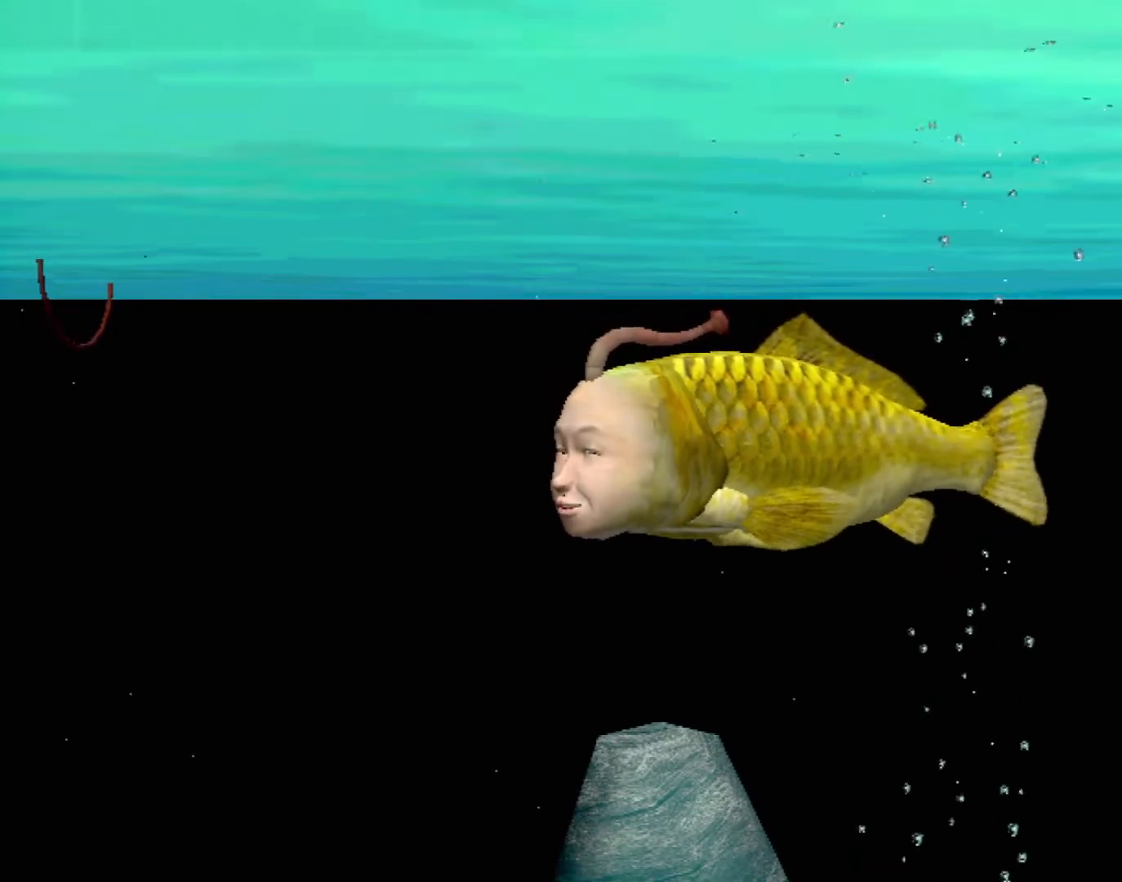
{"buttons": [], "left_stick": "center", "events": [[500, "A", "up"]]}
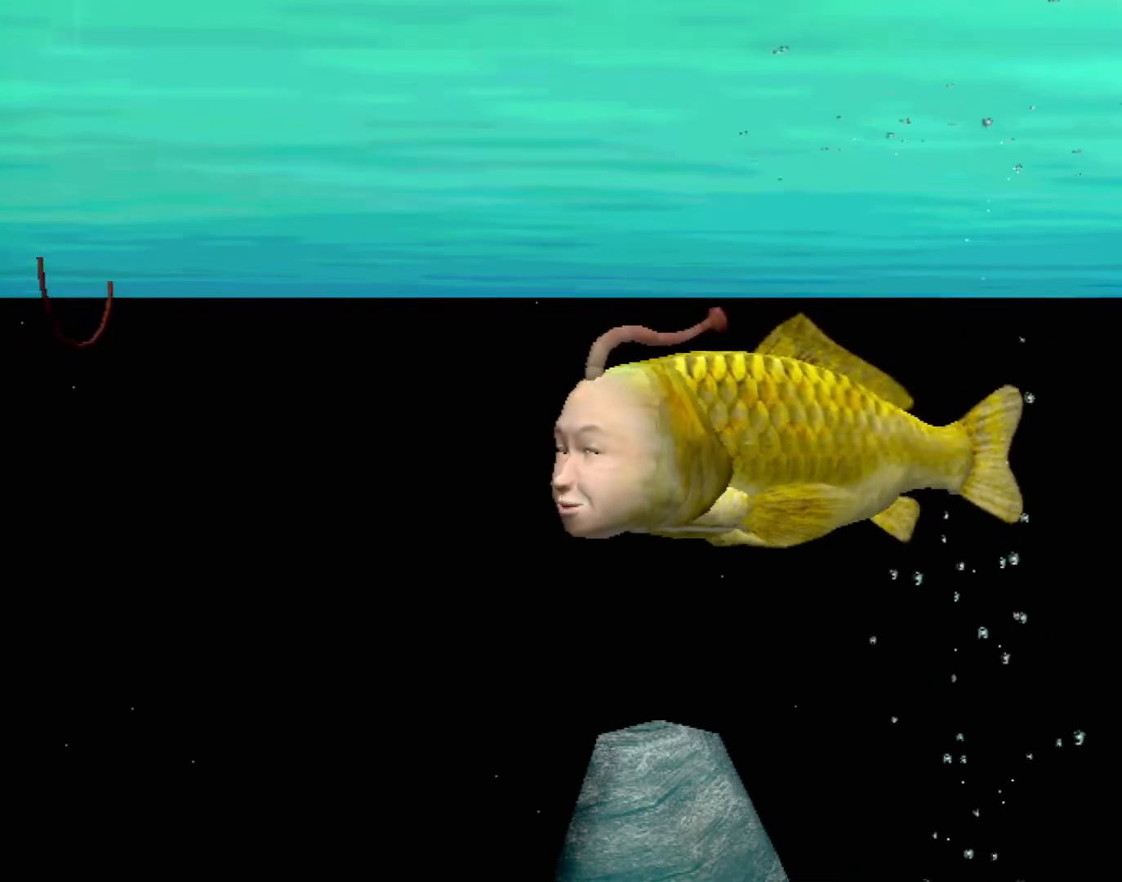
{"buttons": [], "left_stick": "center", "events": []}
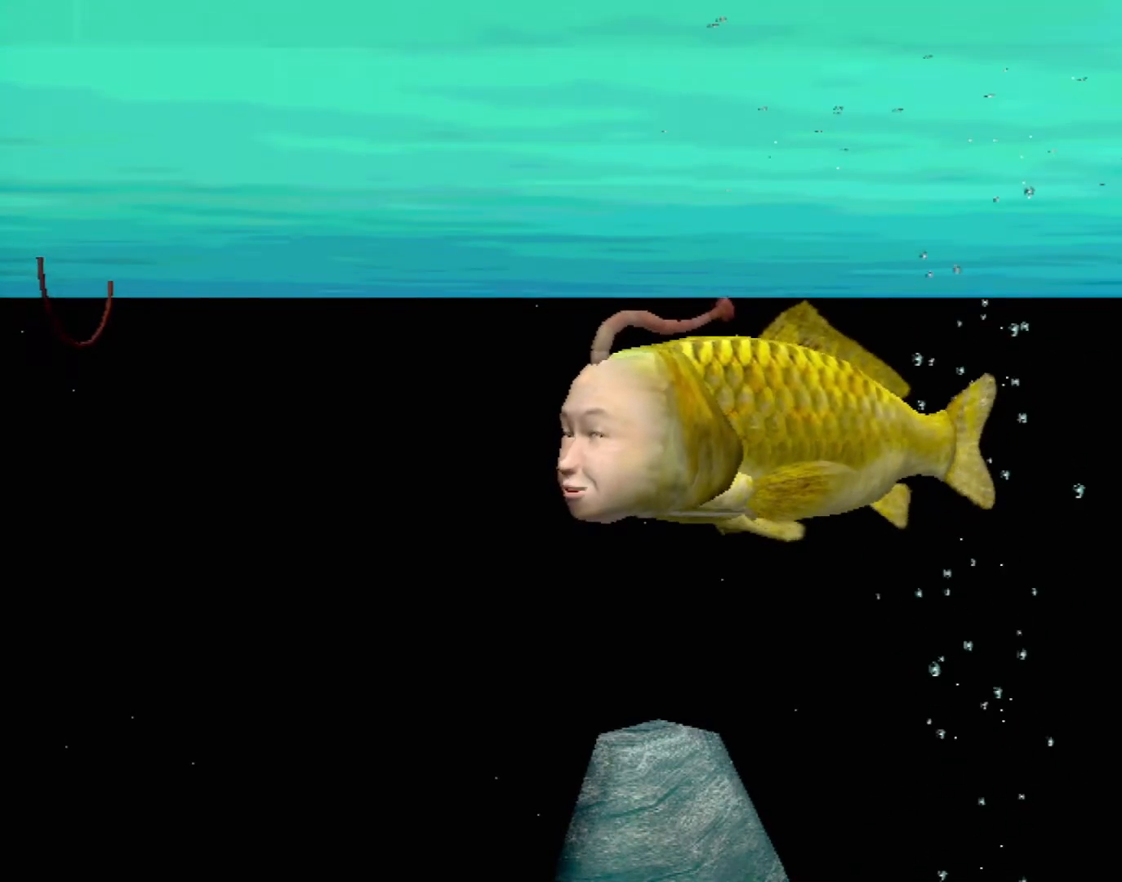
{"buttons": [], "left_stick": "center", "events": []}
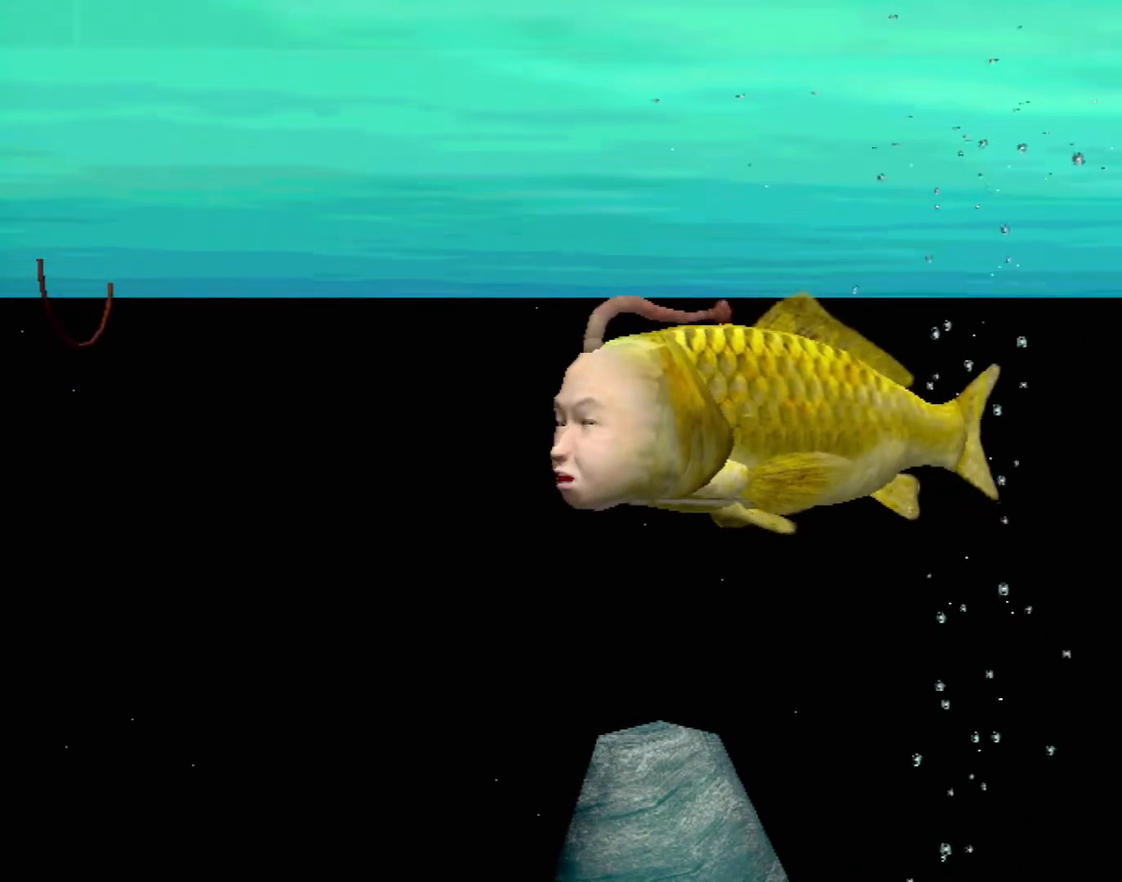
{"buttons": [], "left_stick": "center", "events": []}
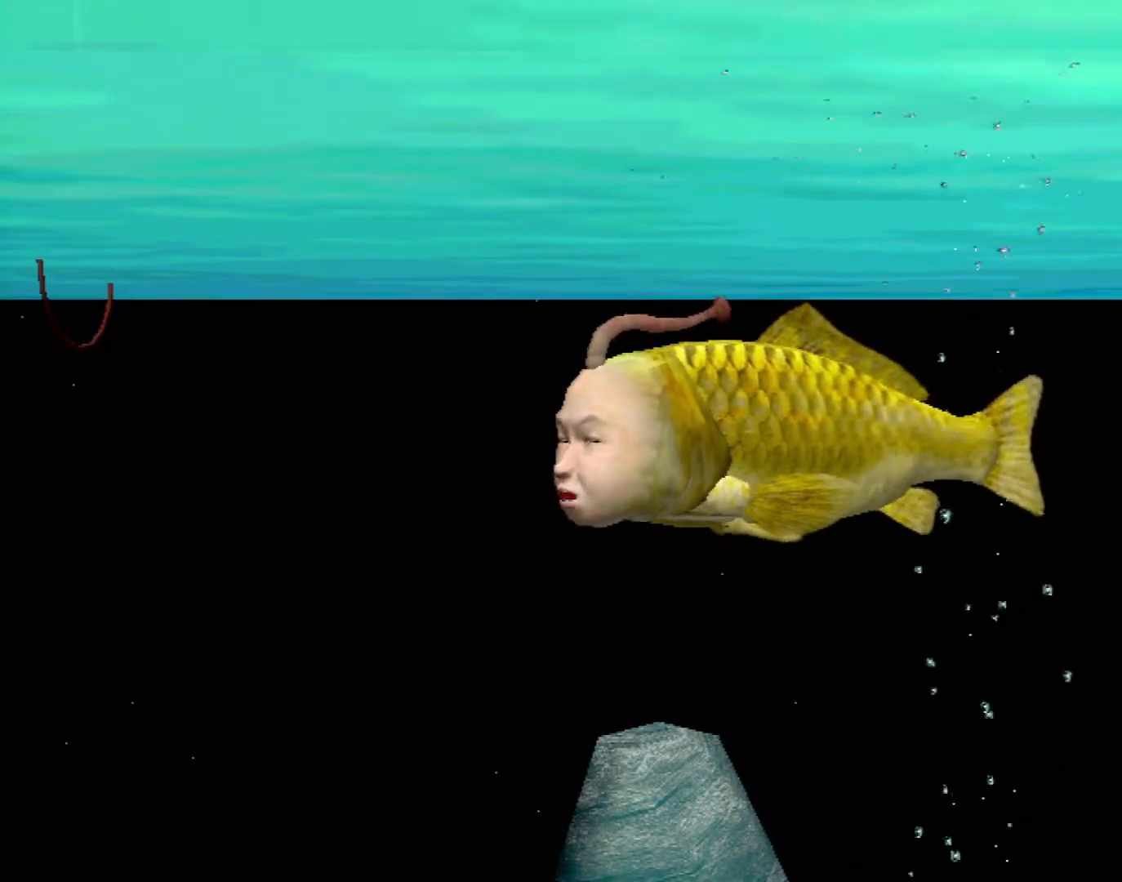
{"buttons": [], "left_stick": "center", "events": []}
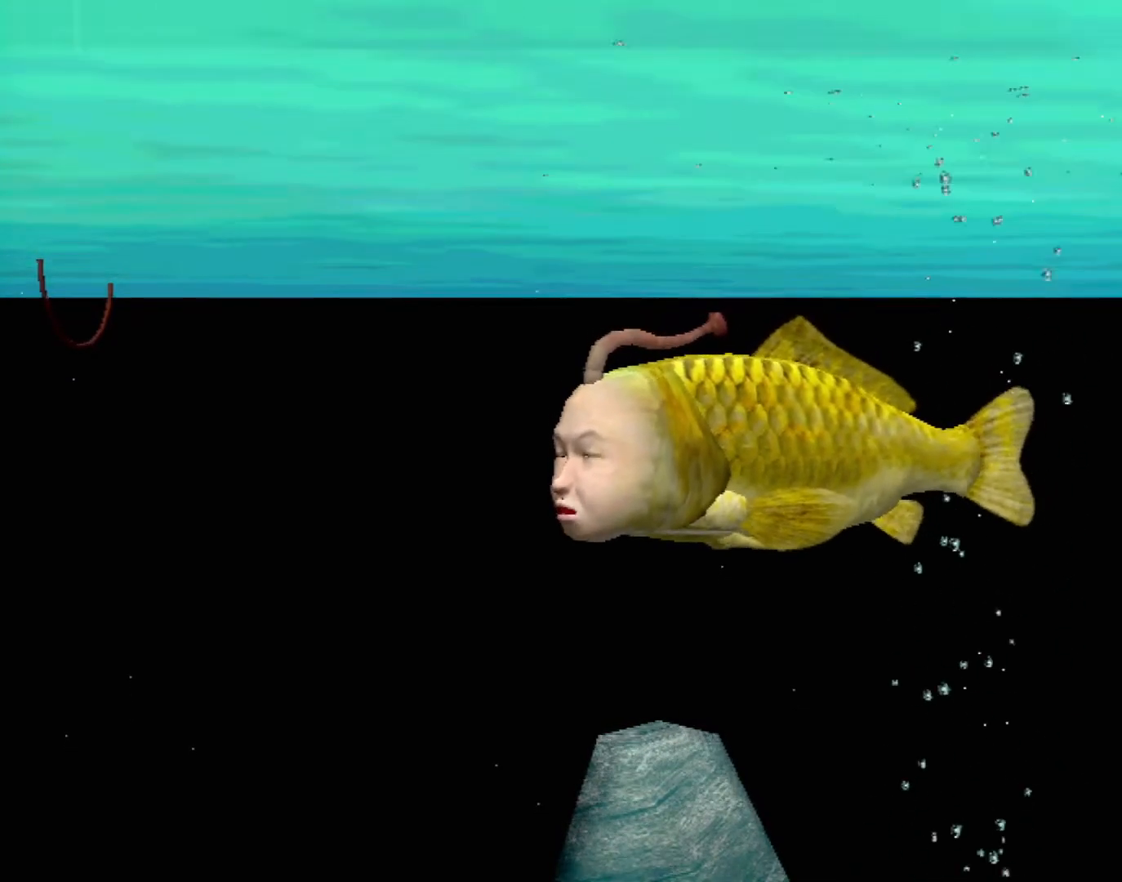
{"buttons": [], "left_stick": "center", "events": []}
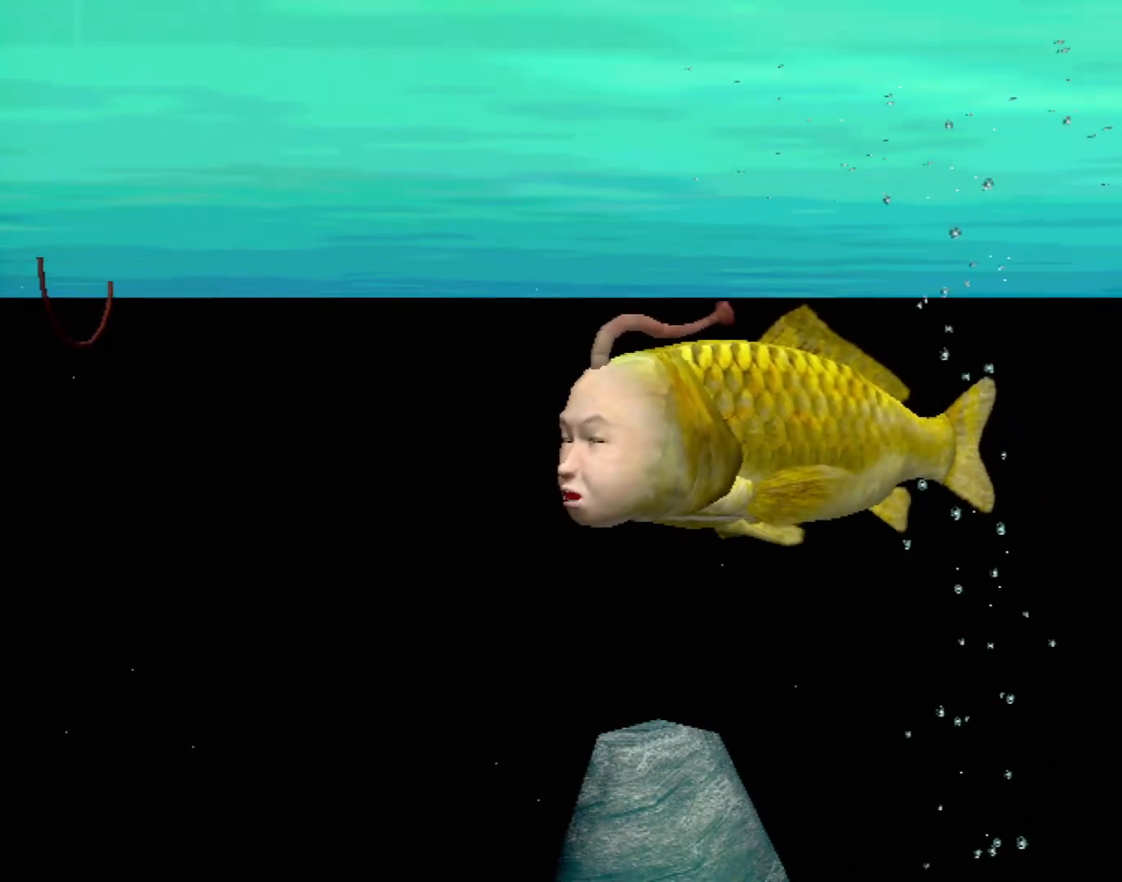
{"buttons": [], "left_stick": "center", "events": []}
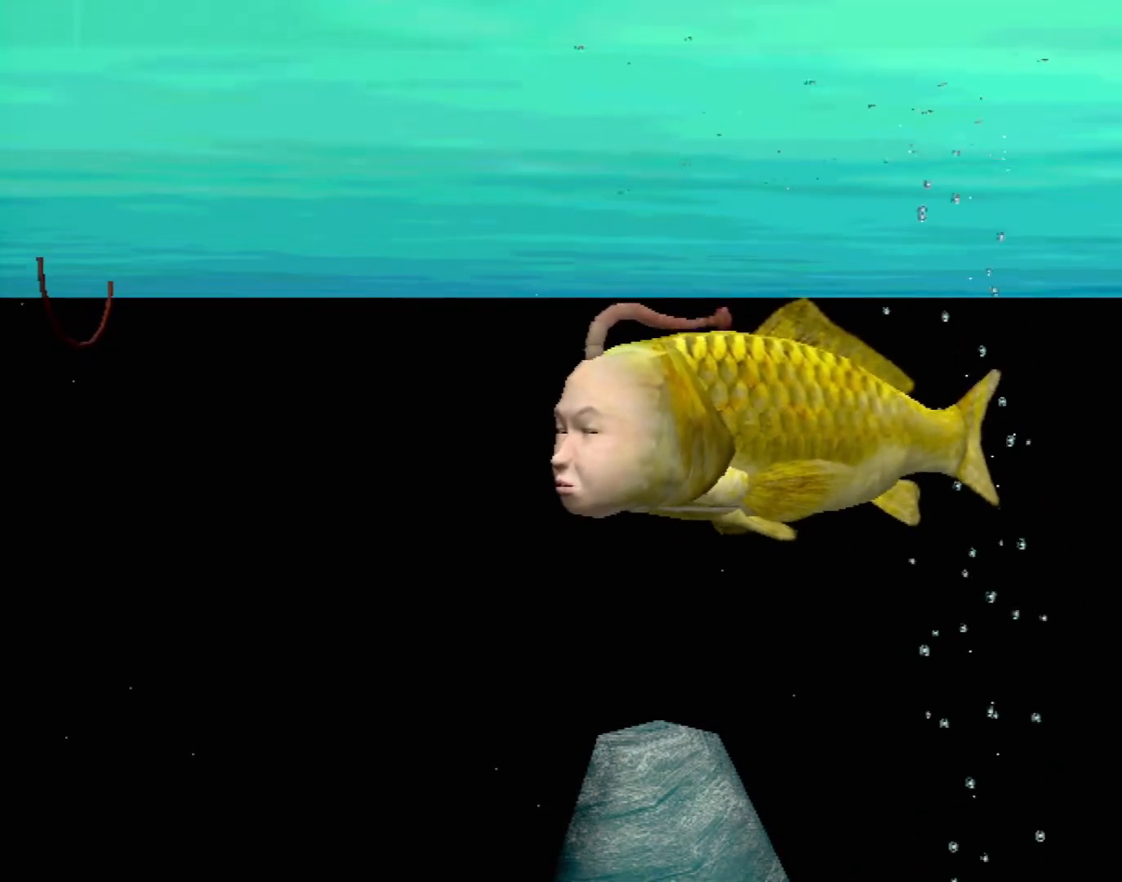
{"buttons": [], "left_stick": "center", "events": []}
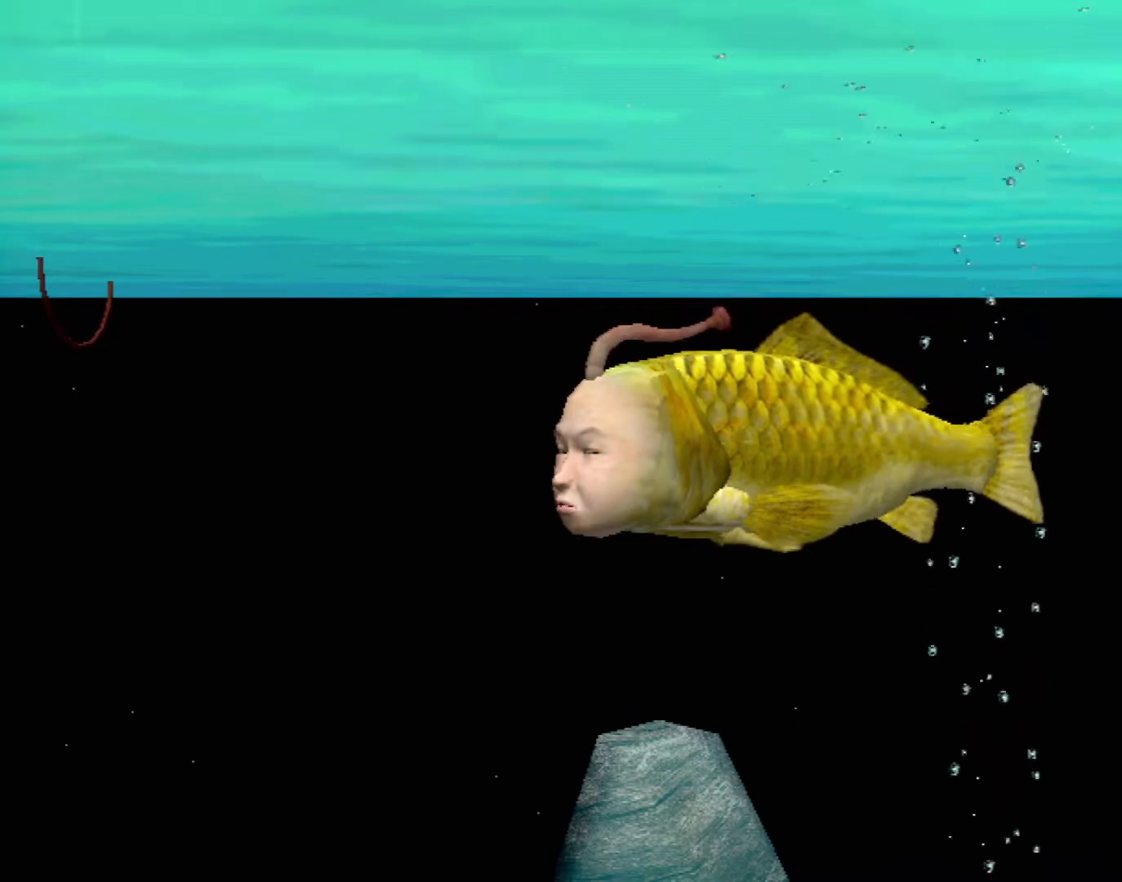
{"buttons": [], "left_stick": "center", "events": []}
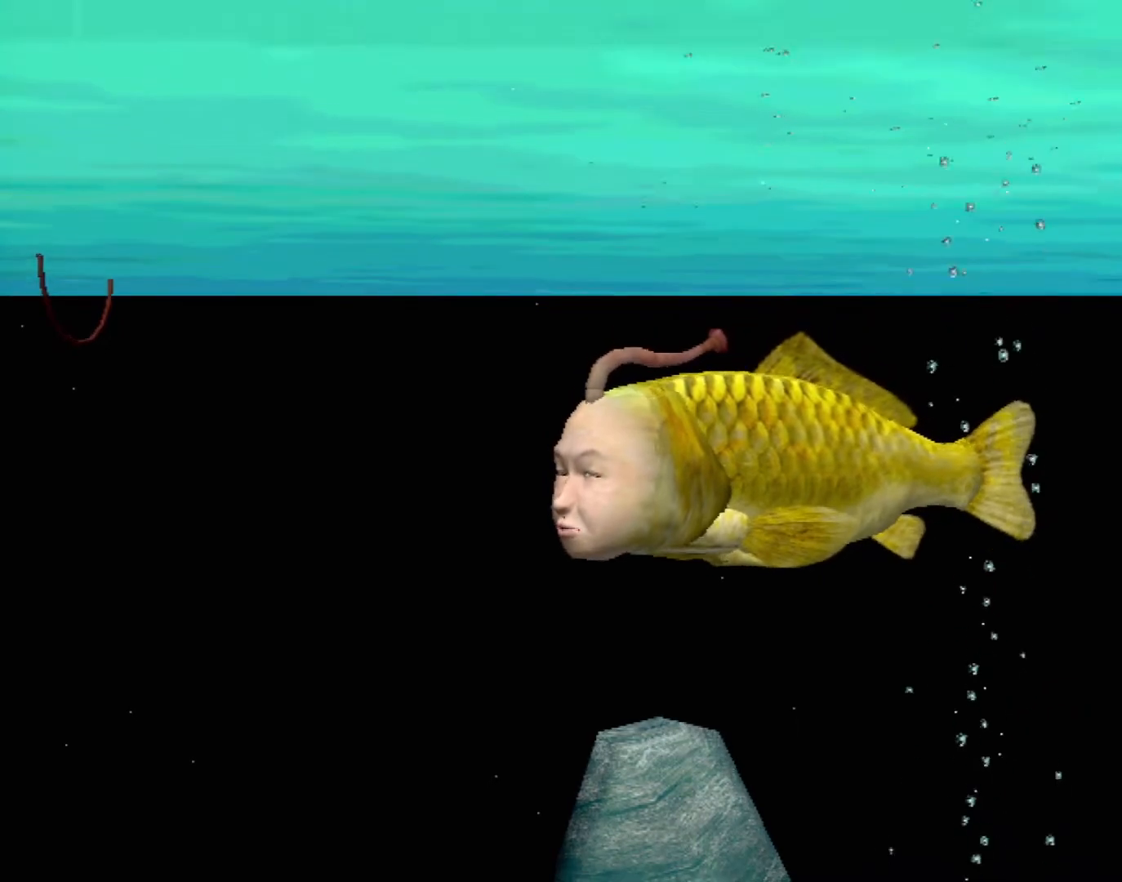
{"buttons": [], "left_stick": "center", "events": []}
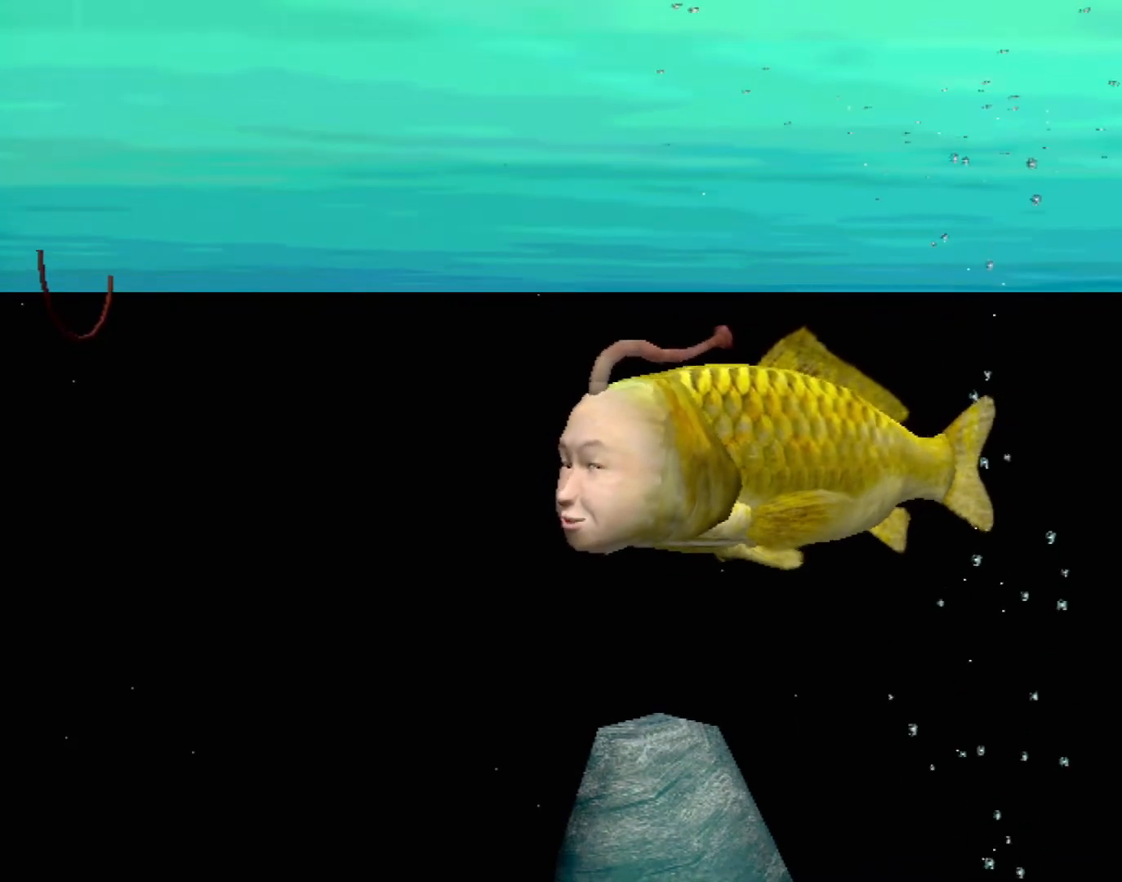
{"buttons": [], "left_stick": "center", "events": []}
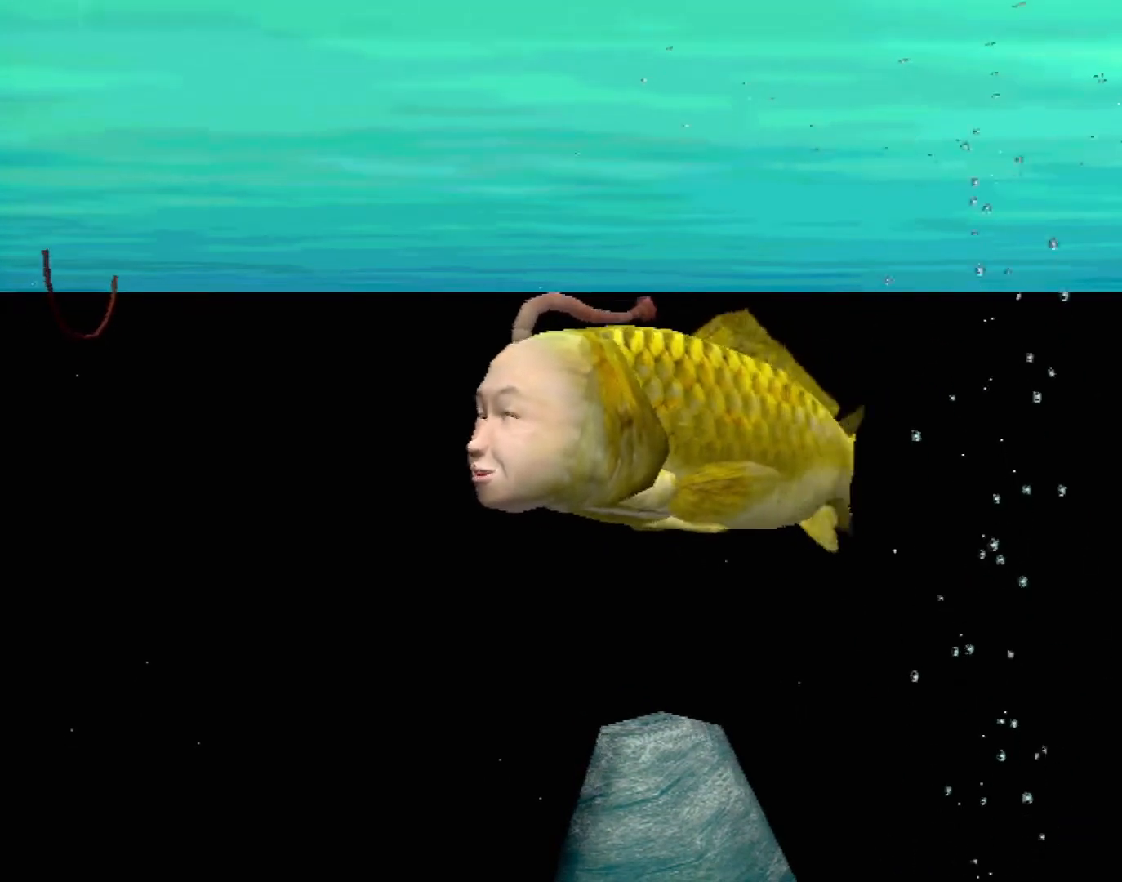
{"buttons": ["A"], "left_stick": "center", "events": [[300, "A", "down"]]}
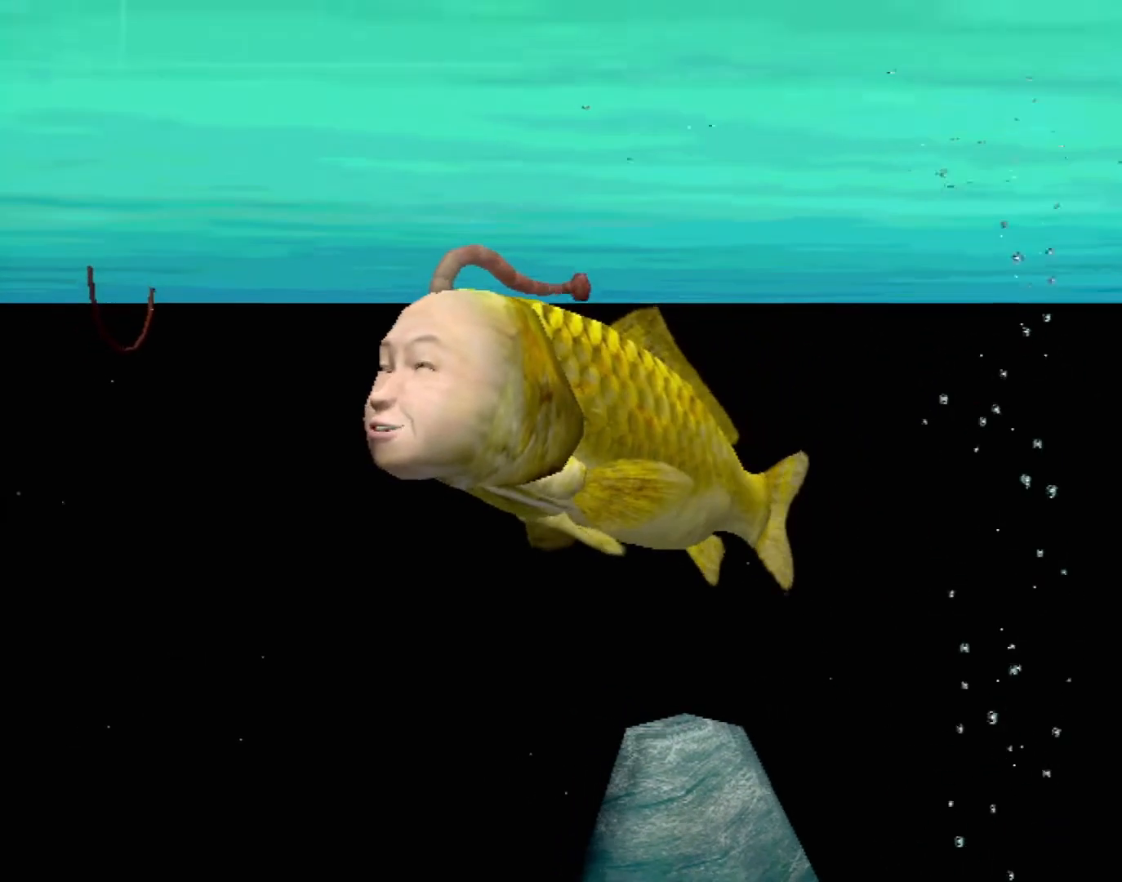
{"buttons": ["A"], "left_stick": "center", "events": []}
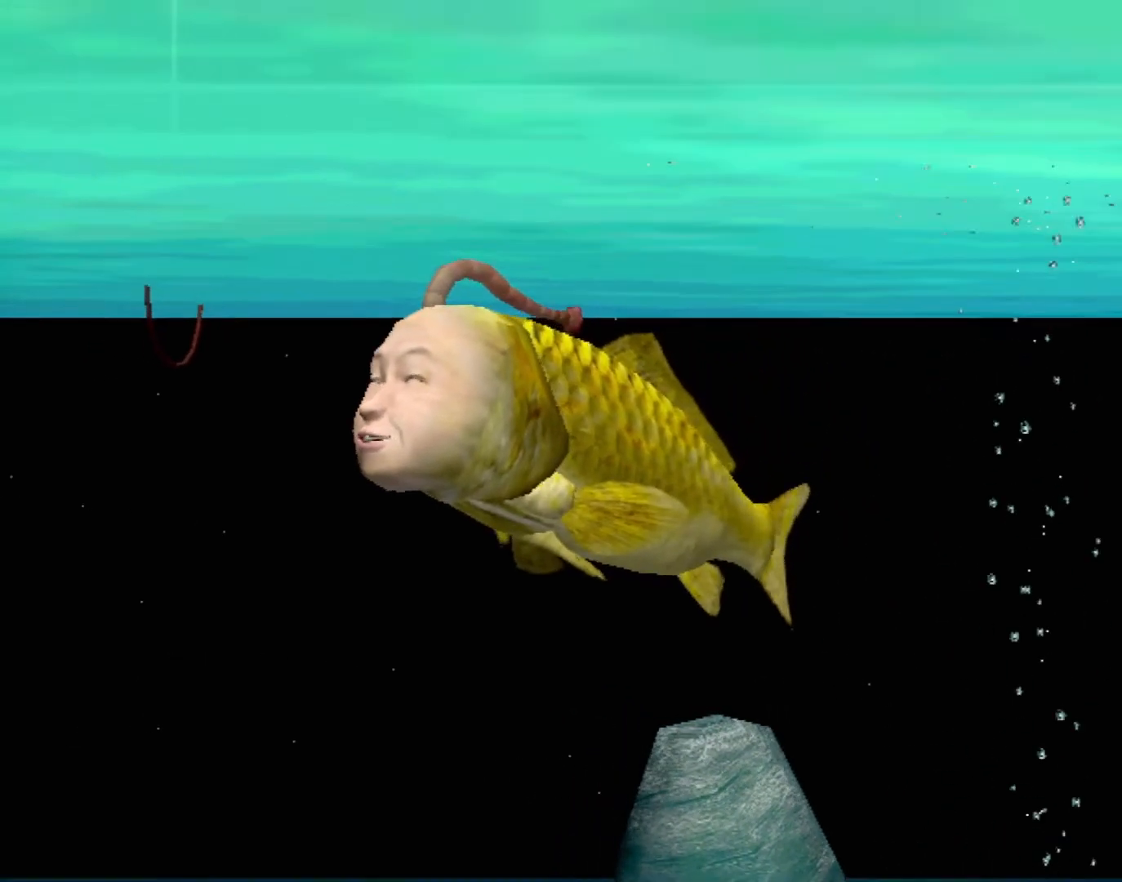
{"buttons": ["A"], "left_stick": "center", "events": []}
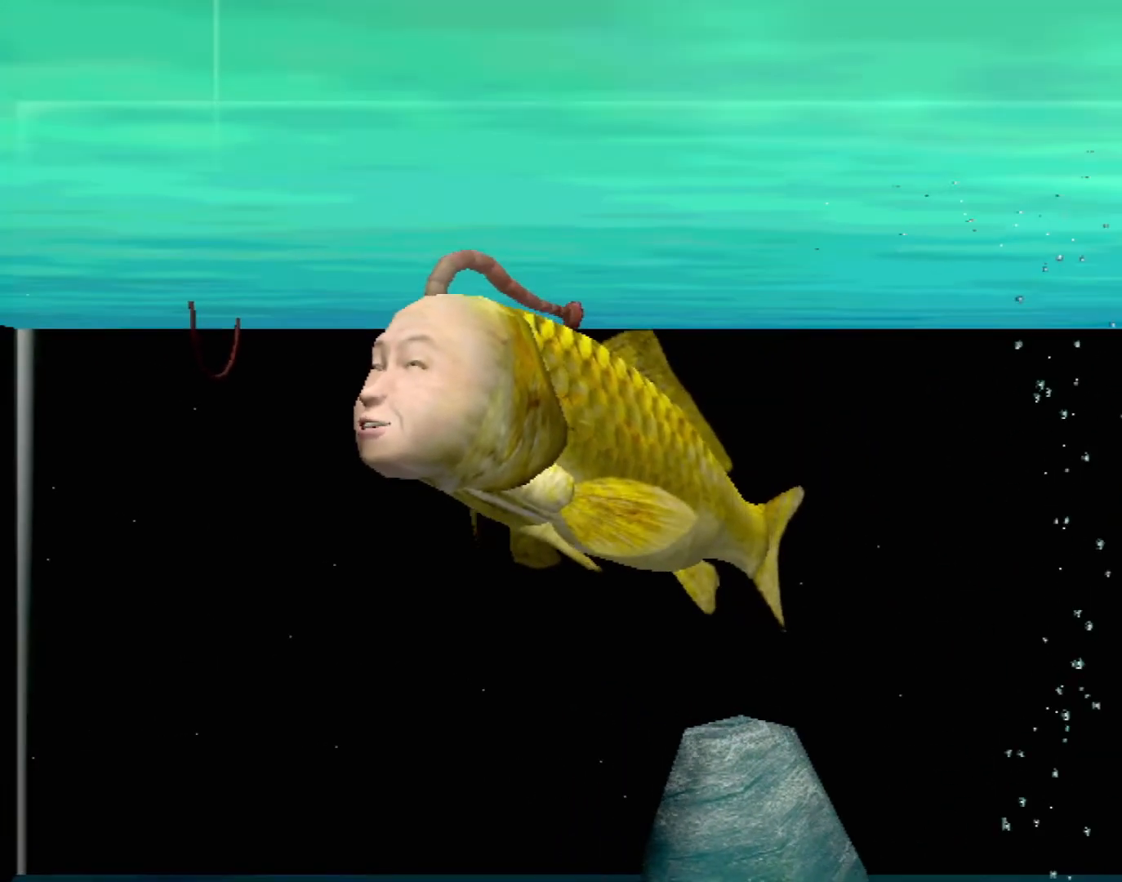
{"buttons": [], "left_stick": "center", "events": [[333, "A", "up"]]}